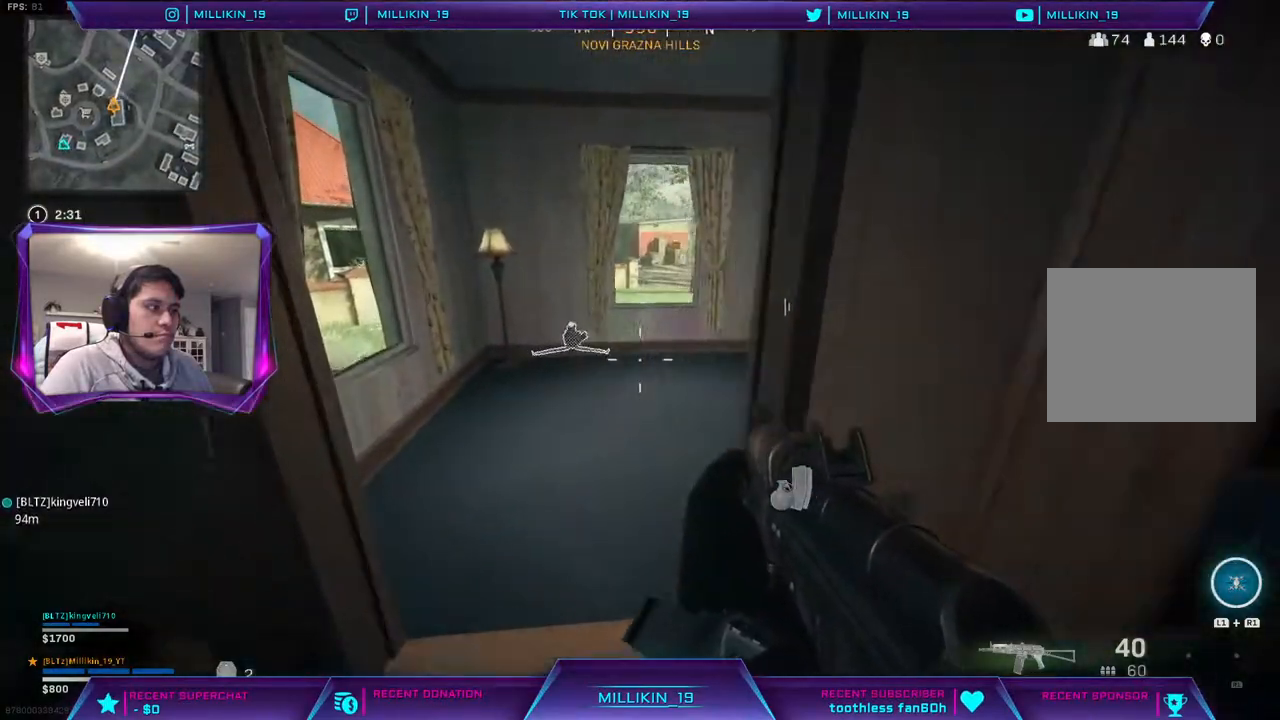
Gameplay with a controller (PlayStation layout); each line is a JSON object with the inputs held at the frame after it. "events" lists button and stick changes between this image and that frame as [ms after this image, input, new state], when the widget could be followed in between.
{"buttons": [], "left_stick": "down-right", "right_stick": "right", "events": [[183, "SQUARE", "down"], [217, "left_stick", "center"], [250, "SQUARE", "up"], [300, "left_stick", "down-right"], [400, "right_stick", "right"]]}
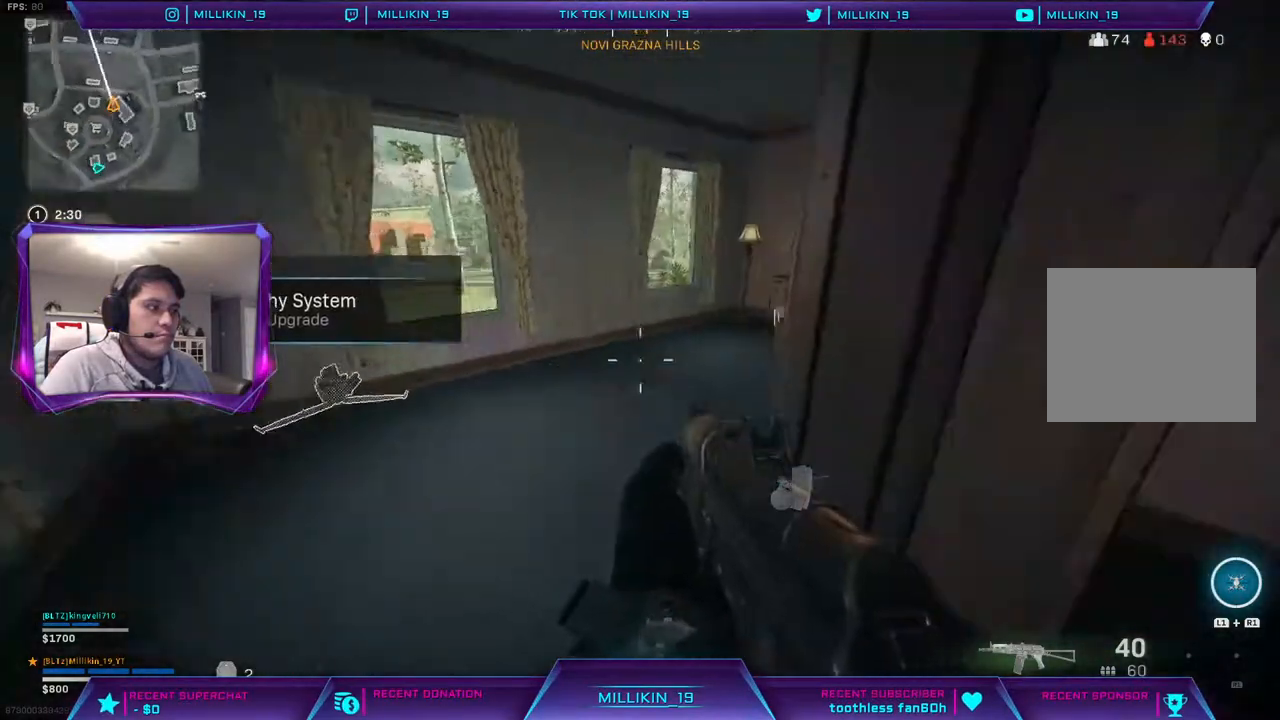
{"buttons": [], "left_stick": "up", "right_stick": "center", "events": [[117, "right_stick", "center"], [133, "left_stick", "right"], [283, "right_stick", "left"], [383, "left_stick", "left"], [500, "left_stick", "up"], [500, "right_stick", "center"]]}
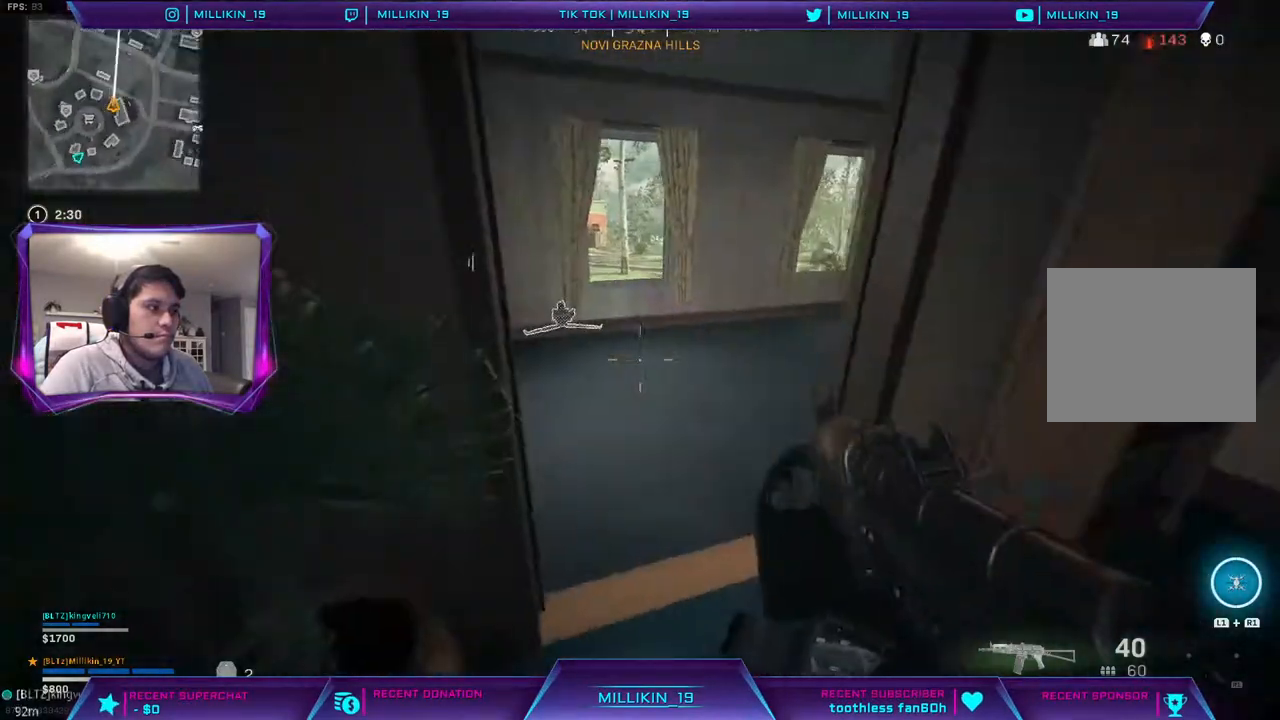
{"buttons": [], "left_stick": "up-left", "right_stick": "center", "events": [[50, "L3", "down"], [117, "L3", "up"], [200, "SQUARE", "down"], [217, "left_stick", "down-right"], [250, "SQUARE", "up"], [500, "left_stick", "up-left"]]}
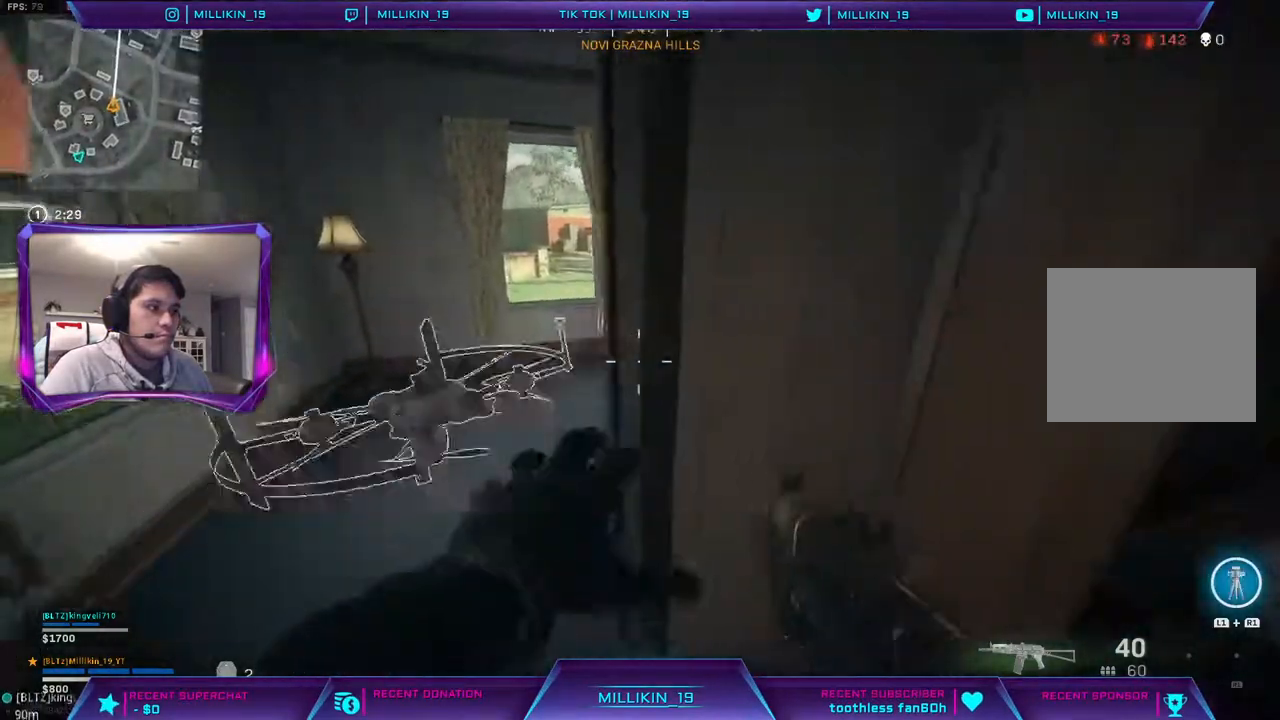
{"buttons": ["L3"], "left_stick": "up-right", "right_stick": "center", "events": [[17, "right_stick", "up-left"], [83, "right_stick", "center"], [167, "left_stick", "down-right"], [267, "right_stick", "right"], [433, "left_stick", "up-right"], [483, "right_stick", "center"], [500, "L3", "down"]]}
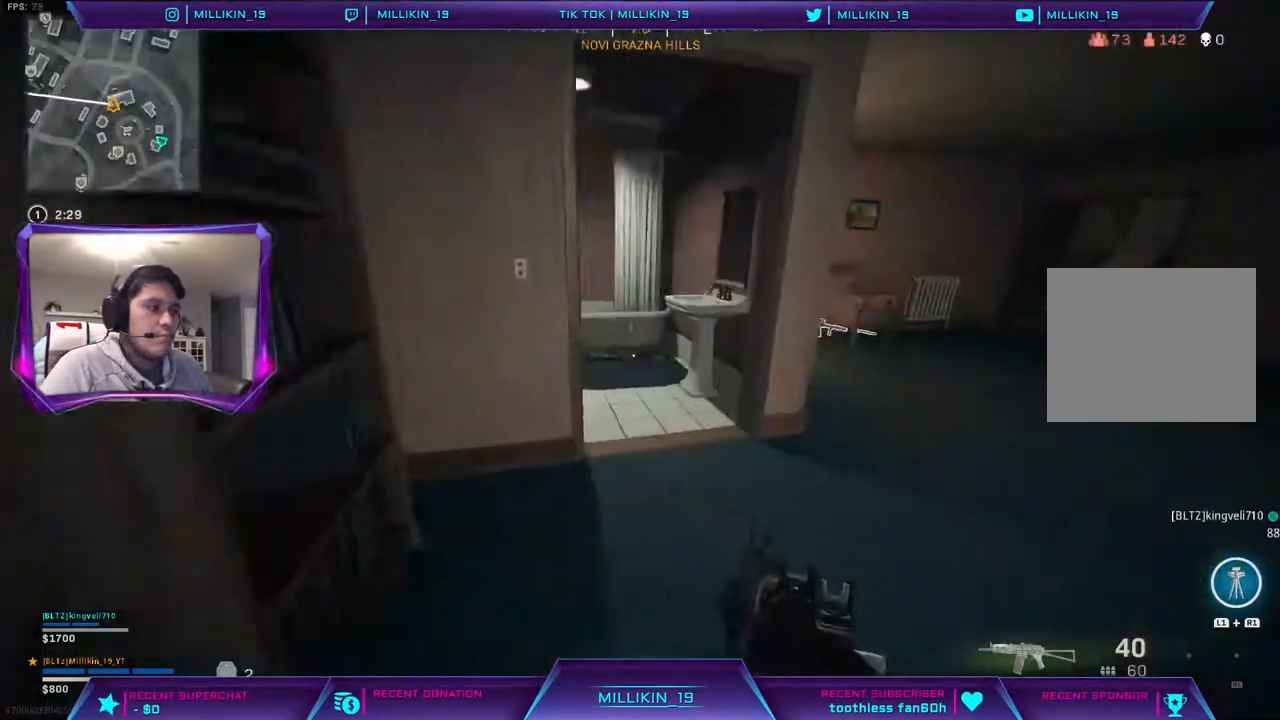
{"buttons": [], "left_stick": "down-right", "right_stick": "center", "events": [[150, "L3", "up"], [150, "right_stick", "left"], [250, "left_stick", "down-right"], [267, "right_stick", "center"], [317, "SQUARE", "down"], [367, "SQUARE", "up"]]}
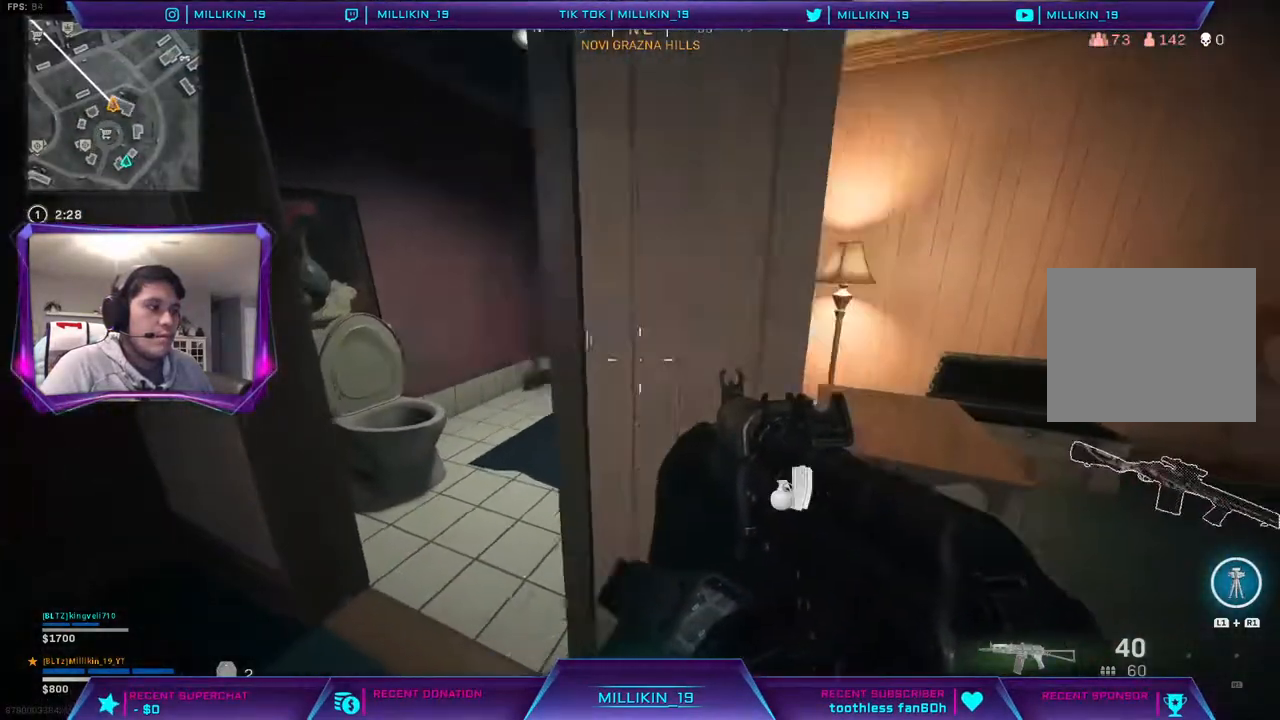
{"buttons": [], "left_stick": "up", "right_stick": "center", "events": [[50, "right_stick", "right"], [100, "left_stick", "up-right"], [167, "left_stick", "up"], [183, "L3", "down"], [233, "right_stick", "center"], [333, "L3", "up"]]}
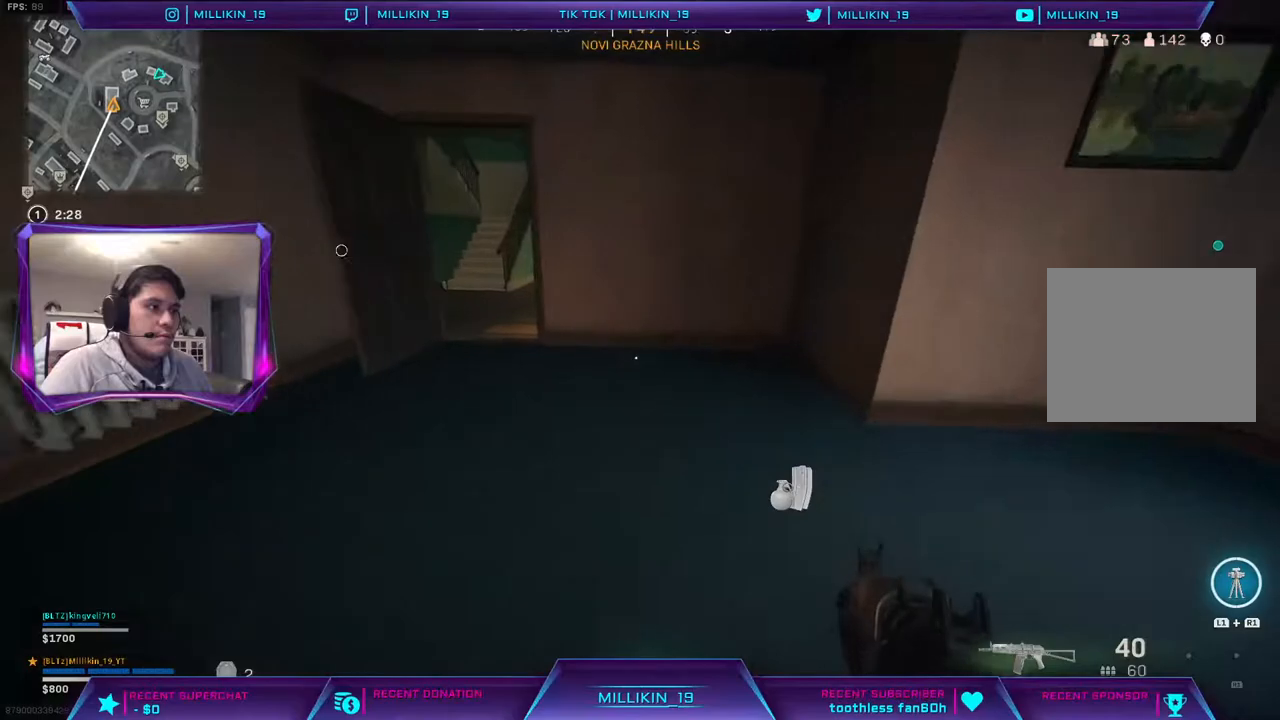
{"buttons": [], "left_stick": "up-right", "right_stick": "center", "events": [[50, "right_stick", "left"], [217, "right_stick", "center"], [233, "R3", "down"], [317, "R3", "up"], [433, "left_stick", "up-right"]]}
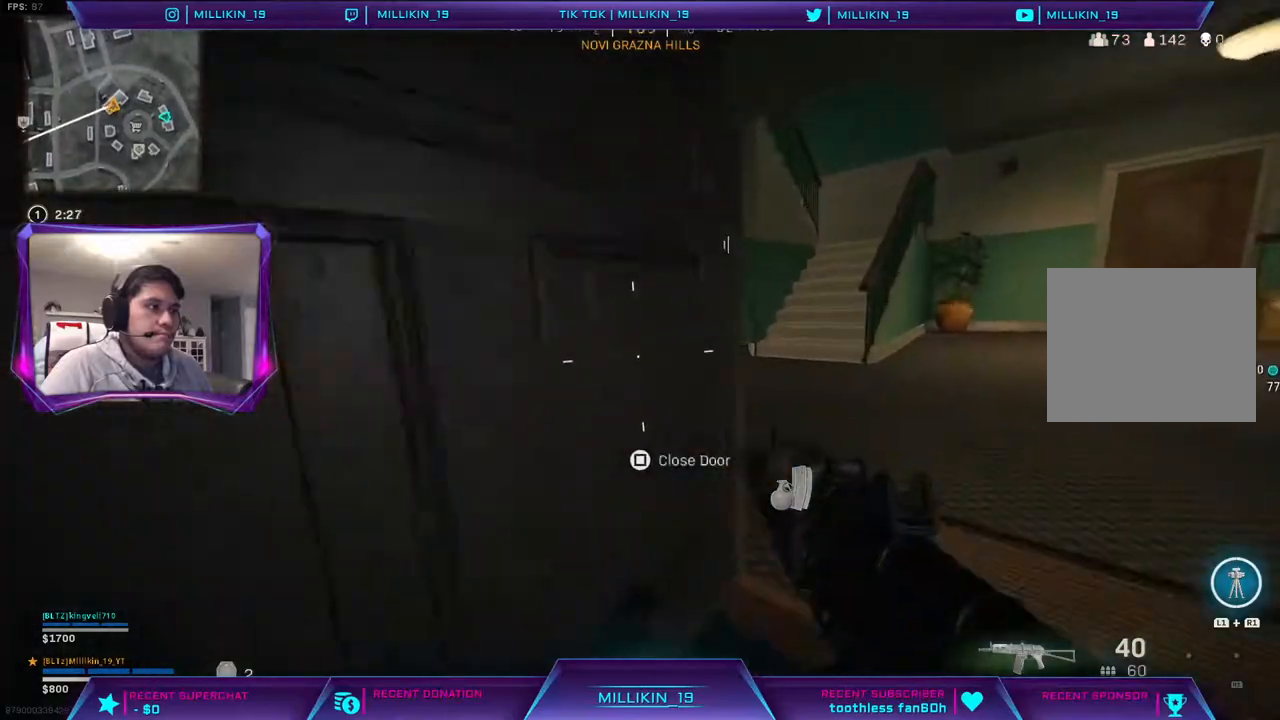
{"buttons": ["L3"], "left_stick": "up", "right_stick": "center", "events": [[17, "R3", "down"], [117, "R3", "up"], [117, "right_stick", "up-right"], [217, "R3", "down"], [217, "right_stick", "center"], [267, "R3", "up"], [283, "left_stick", "up"], [300, "right_stick", "left"], [333, "L3", "down"], [417, "right_stick", "center"]]}
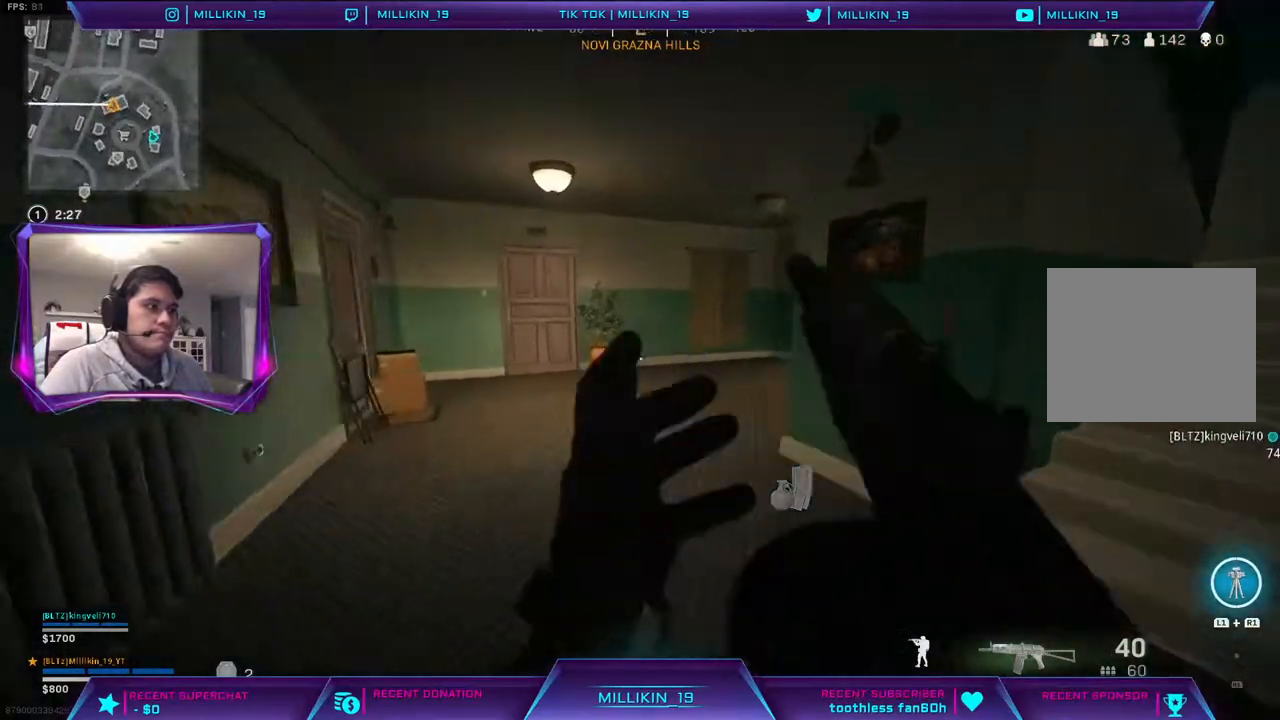
{"buttons": [], "left_stick": "up", "right_stick": "center", "events": [[133, "L3", "up"], [200, "right_stick", "right"], [367, "R3", "down"], [367, "right_stick", "center"], [467, "R3", "up"]]}
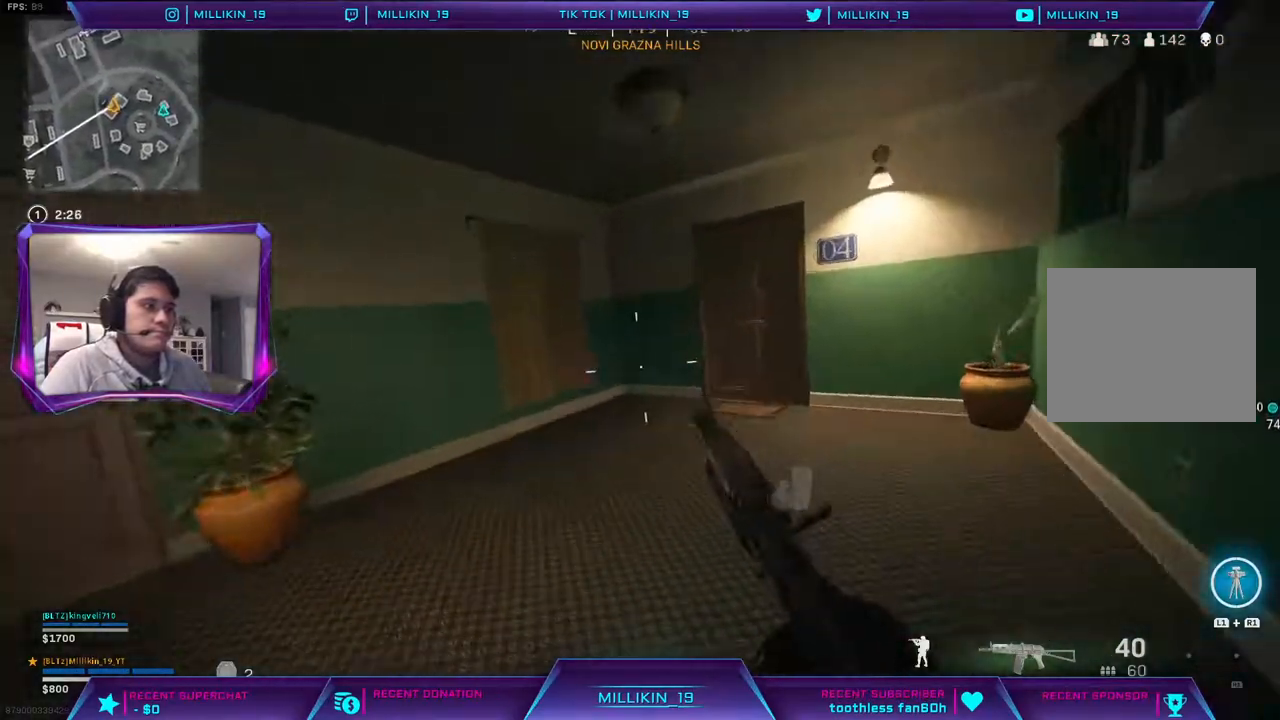
{"buttons": ["L3"], "left_stick": "up", "right_stick": "right", "events": [[83, "R3", "down"], [83, "right_stick", "up-right"], [150, "R3", "up"], [217, "R3", "down"], [283, "R3", "up"], [283, "right_stick", "right"], [367, "L3", "down"]]}
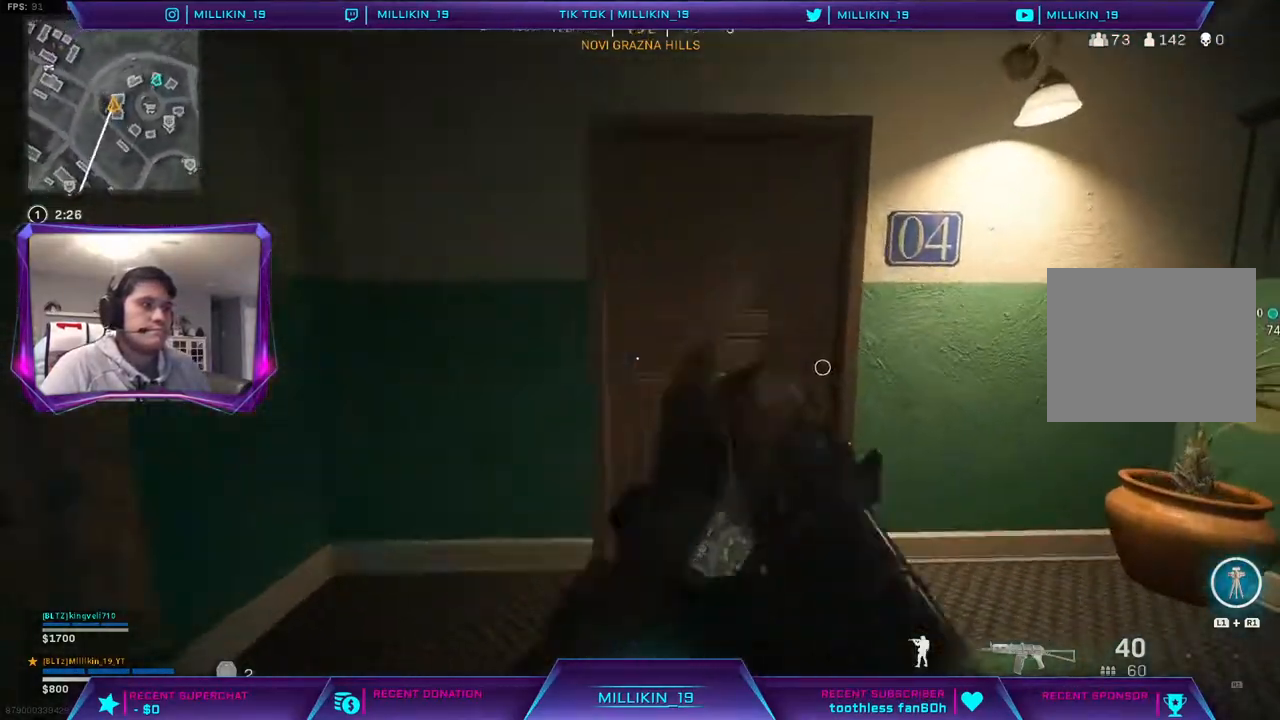
{"buttons": [], "left_stick": "up", "right_stick": "center", "events": [[33, "L3", "up"], [100, "right_stick", "center"]]}
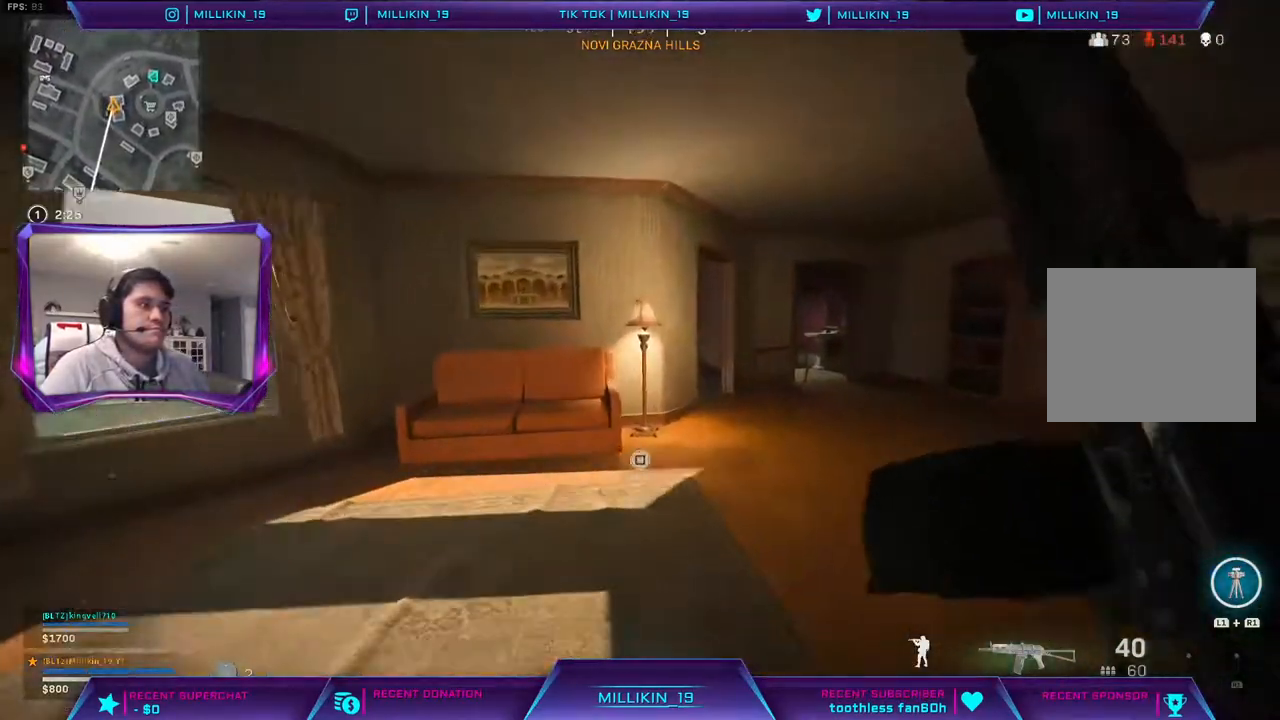
{"buttons": [], "left_stick": "up", "right_stick": "center", "events": [[167, "right_stick", "right"], [333, "right_stick", "center"]]}
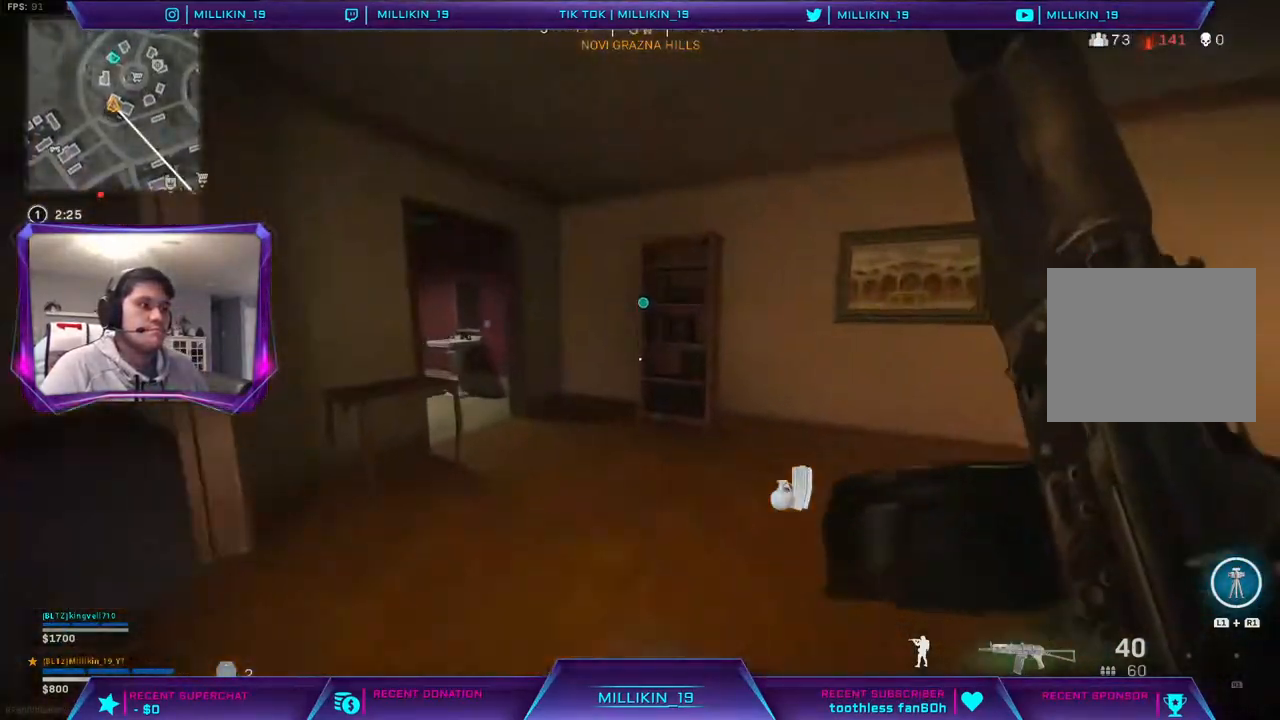
{"buttons": ["R3"], "left_stick": "up-right", "right_stick": "center", "events": [[83, "right_stick", "left"], [250, "right_stick", "center"], [300, "R3", "down"], [333, "left_stick", "up-right"], [367, "R3", "up"], [450, "R3", "down"]]}
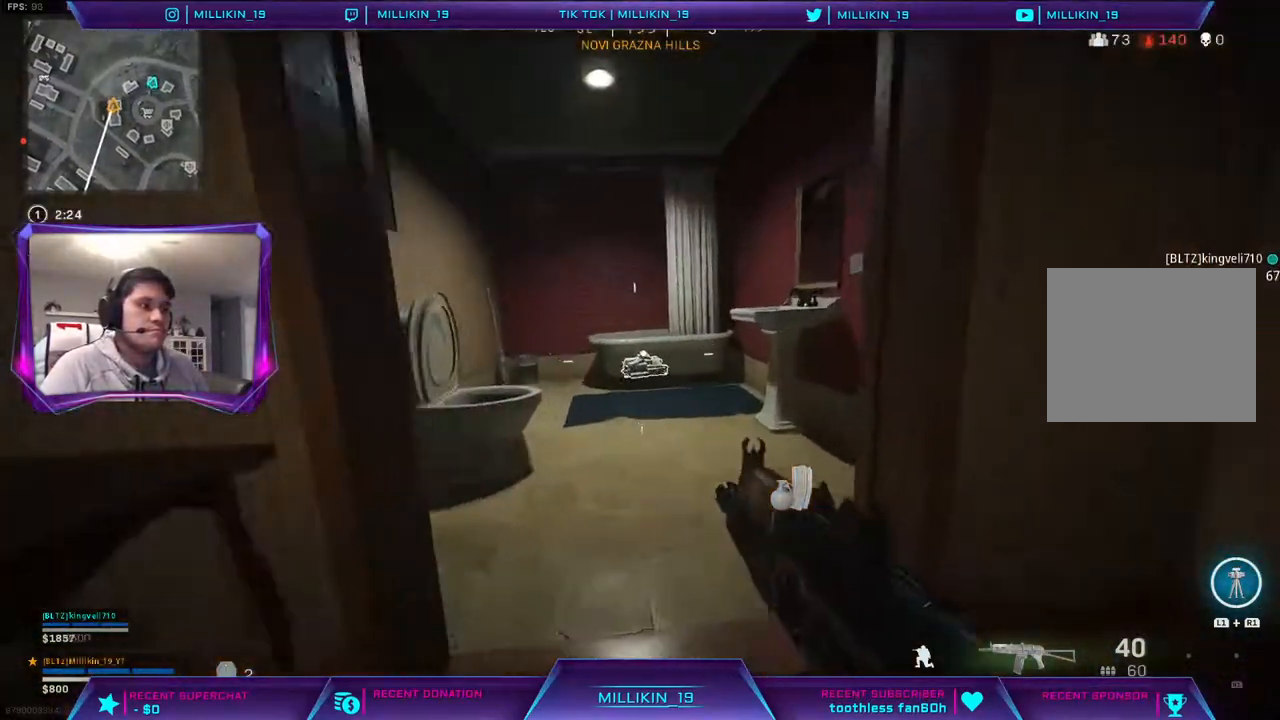
{"buttons": [], "left_stick": "down-left", "right_stick": "left", "events": [[33, "R3", "up"], [50, "right_stick", "up-left"], [117, "right_stick", "center"], [167, "SQUARE", "down"], [167, "left_stick", "up-left"], [217, "SQUARE", "up"], [217, "left_stick", "down-left"], [333, "right_stick", "left"]]}
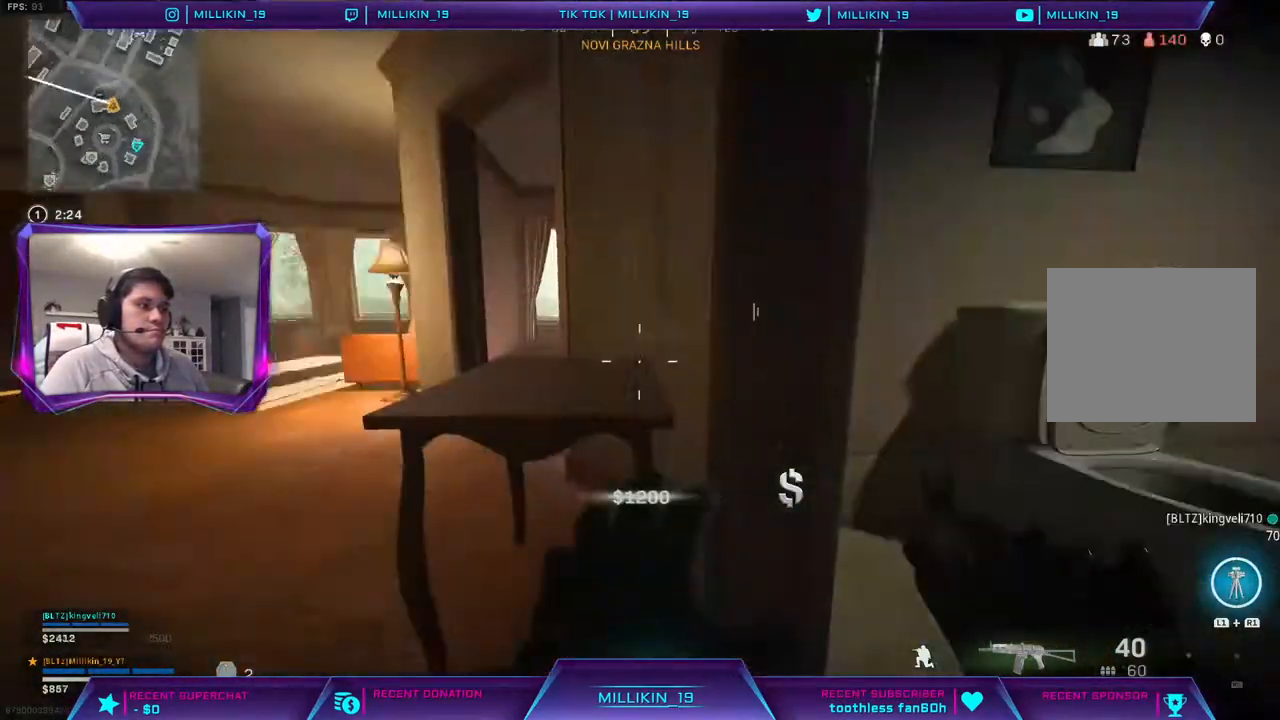
{"buttons": [], "left_stick": "up-left", "right_stick": "center", "events": [[33, "left_stick", "up-left"], [33, "right_stick", "center"], [67, "L3", "down"], [150, "right_stick", "right"], [200, "L3", "up"], [200, "left_stick", "up"], [333, "right_stick", "center"], [400, "left_stick", "up-left"]]}
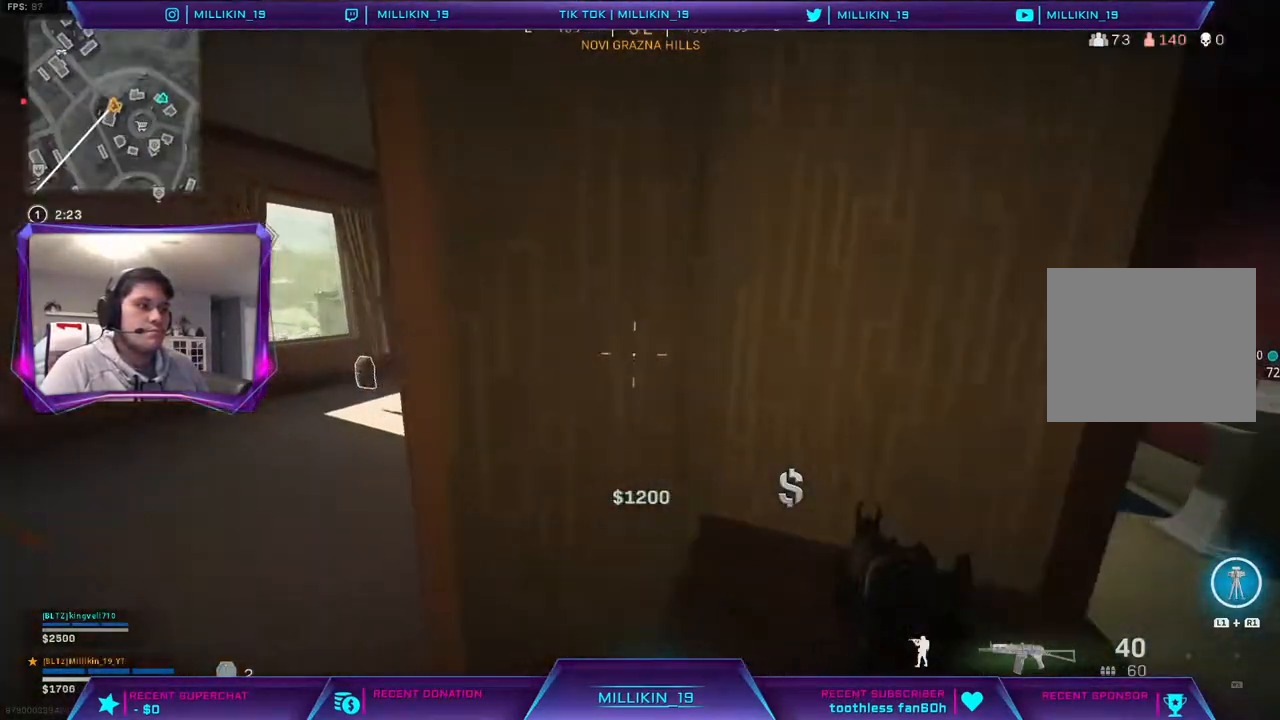
{"buttons": ["SQUARE"], "left_stick": "down", "right_stick": "center", "events": [[150, "right_stick", "left"], [217, "right_stick", "center"], [233, "left_stick", "up"], [317, "SQUARE", "down"], [383, "SQUARE", "up"], [483, "SQUARE", "down"], [483, "left_stick", "down"]]}
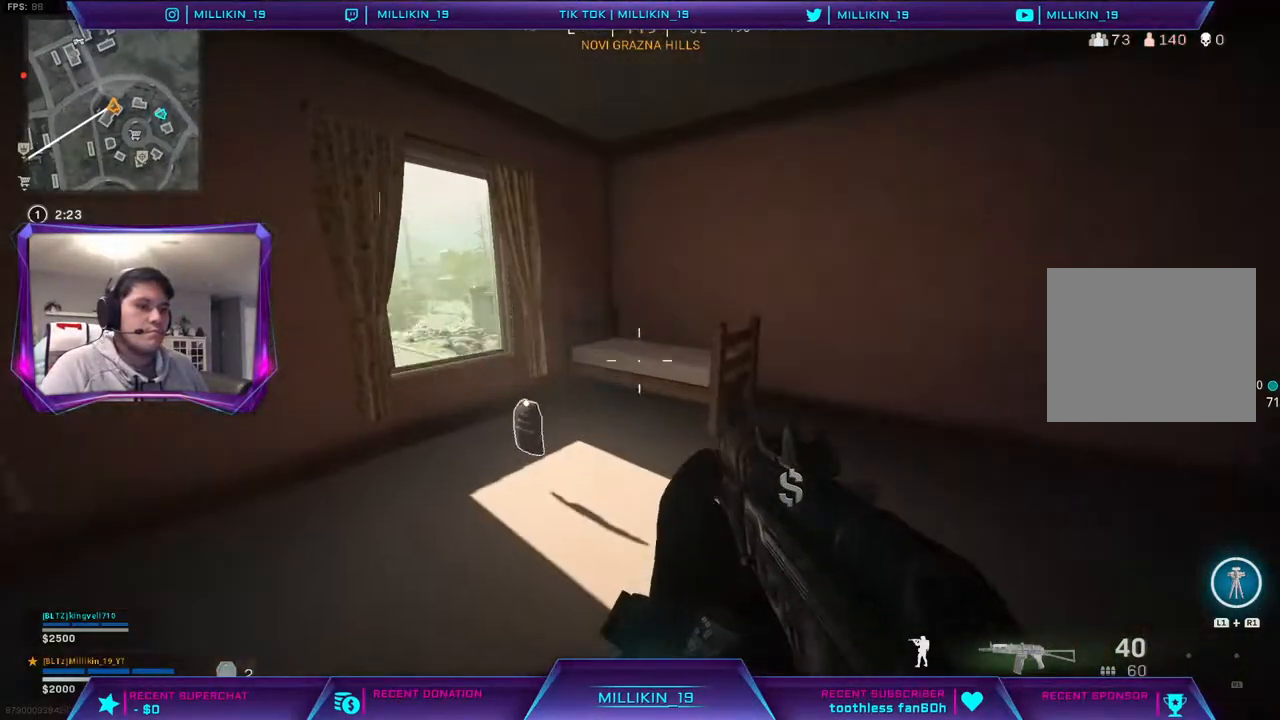
{"buttons": ["L3"], "left_stick": "up-left", "right_stick": "center", "events": [[50, "SQUARE", "up"], [167, "right_stick", "left"], [417, "left_stick", "up-left"], [433, "right_stick", "center"], [483, "L3", "down"]]}
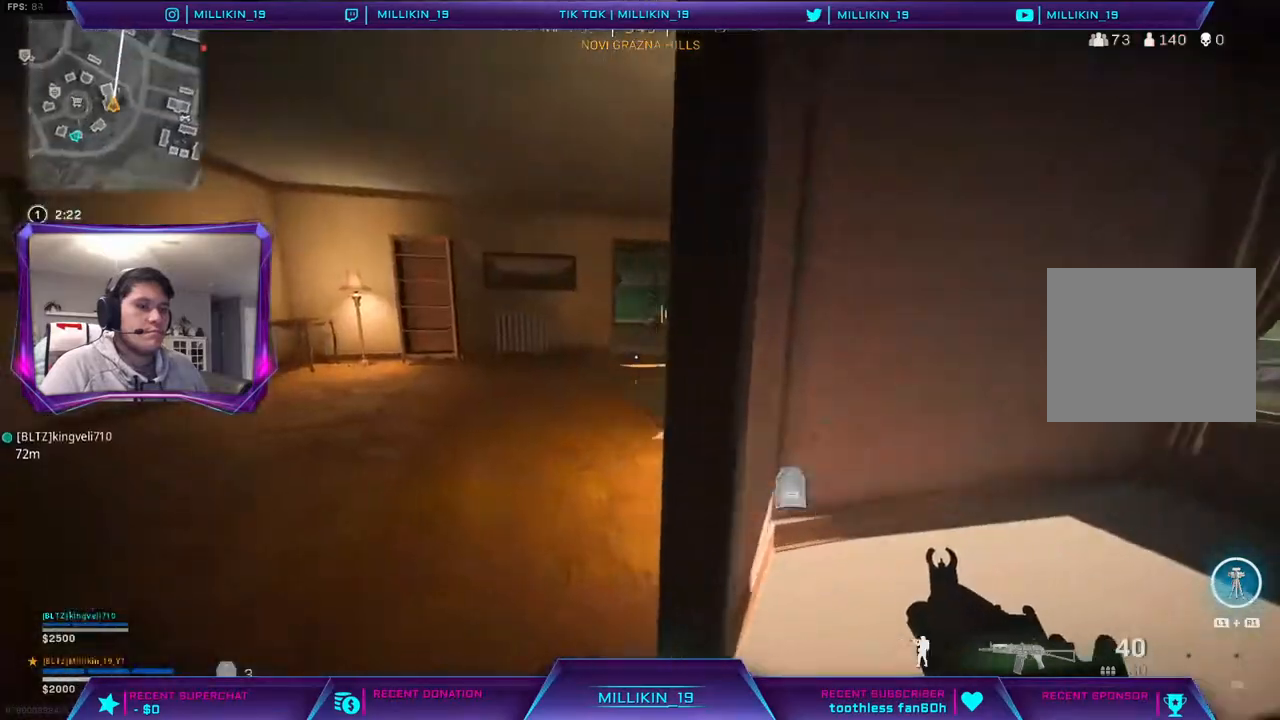
{"buttons": [], "left_stick": "up", "right_stick": "right", "events": [[100, "L3", "up"], [433, "right_stick", "right"], [450, "left_stick", "up"]]}
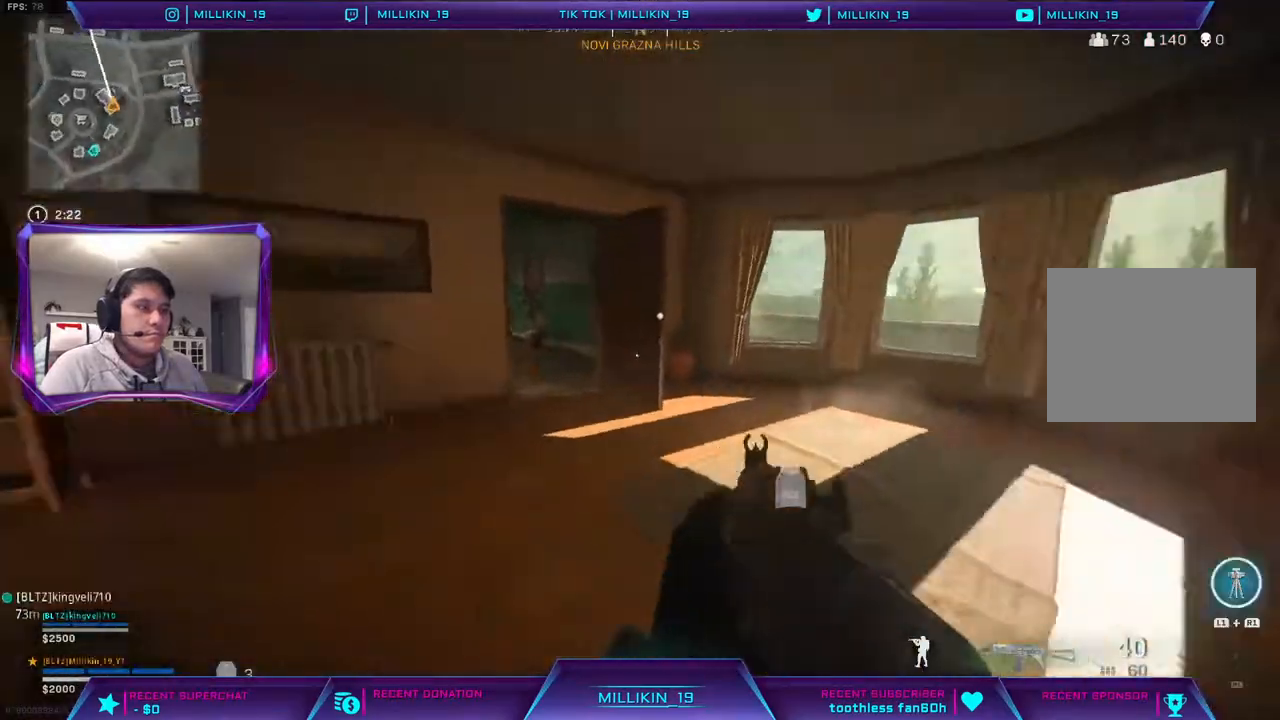
{"buttons": [], "left_stick": "up-left", "right_stick": "center", "events": [[83, "right_stick", "center"], [133, "right_stick", "left"], [167, "left_stick", "up-left"], [283, "right_stick", "center"], [367, "SQUARE", "down"], [433, "SQUARE", "up"]]}
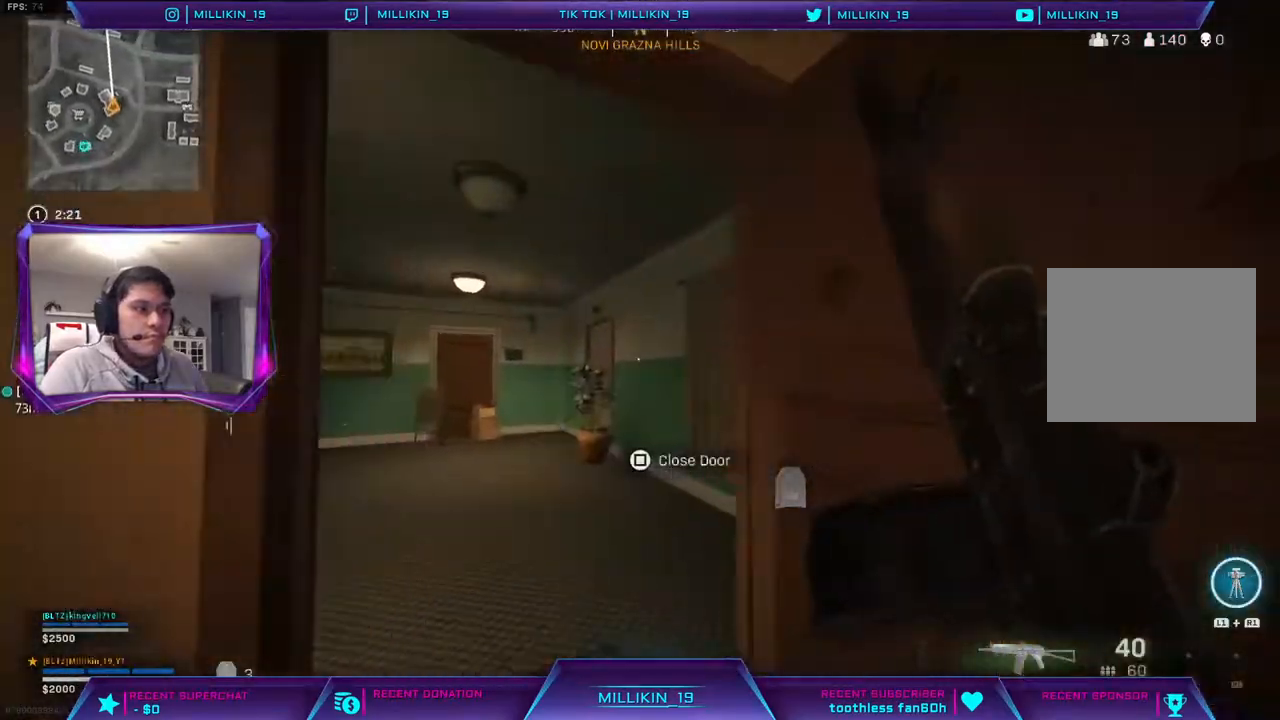
{"buttons": ["R3"], "left_stick": "up-right", "right_stick": "center", "events": [[33, "right_stick", "left"], [67, "left_stick", "up"], [217, "right_stick", "center"], [333, "R3", "down"], [400, "R3", "up"], [450, "left_stick", "up-right"], [500, "R3", "down"]]}
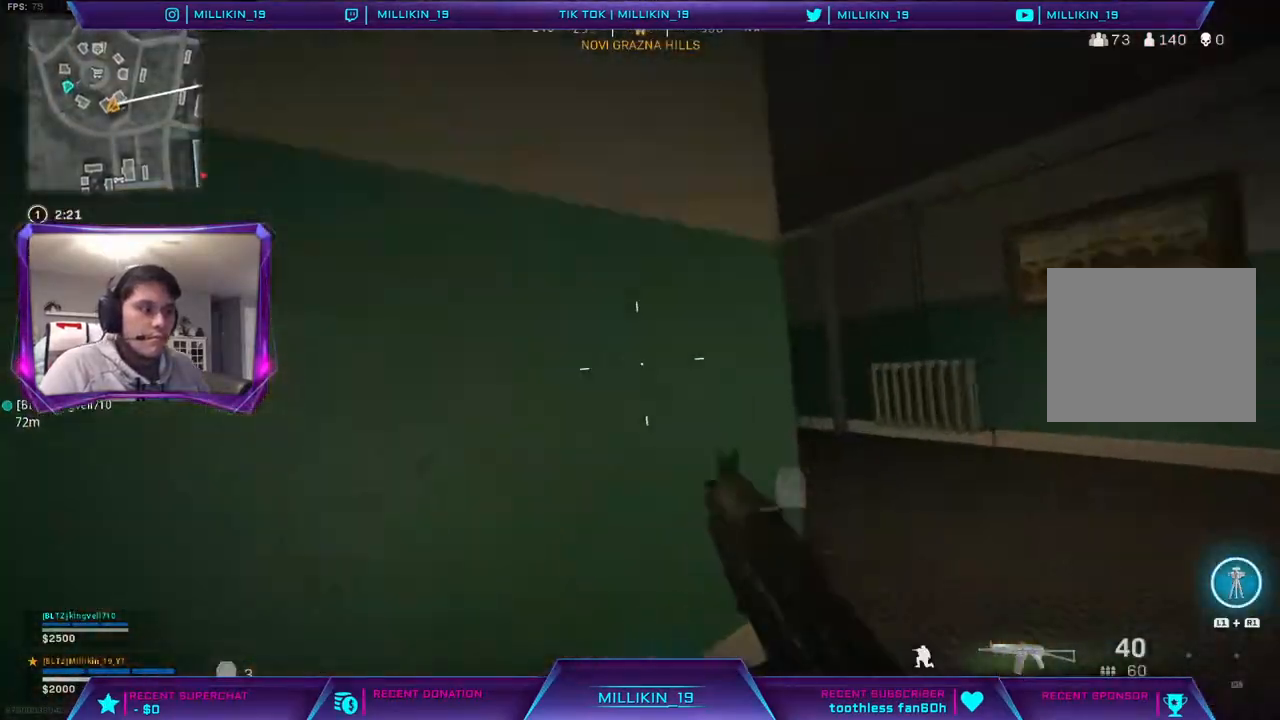
{"buttons": ["L3"], "left_stick": "up", "right_stick": "center", "events": [[83, "R3", "up"], [250, "L3", "down"], [250, "left_stick", "up"], [367, "right_stick", "left"], [450, "right_stick", "center"]]}
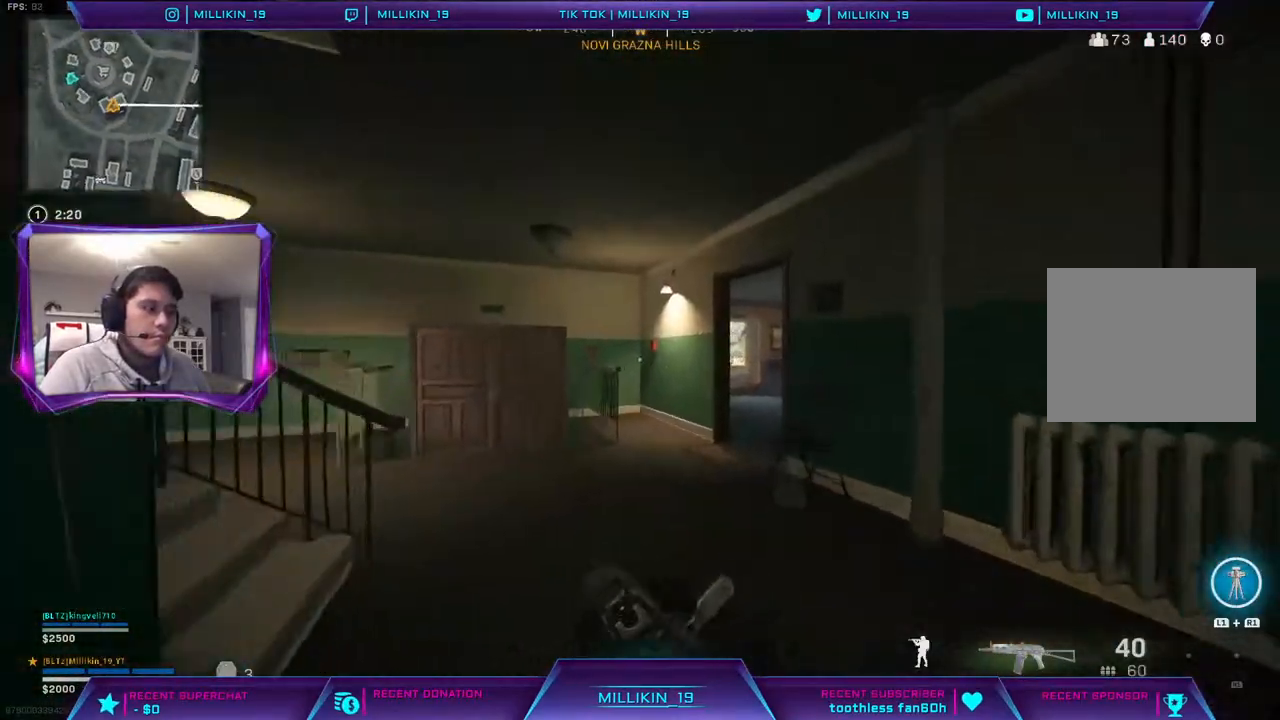
{"buttons": [], "left_stick": "up", "right_stick": "center", "events": [[50, "right_stick", "left"], [150, "L3", "up"], [167, "right_stick", "center"]]}
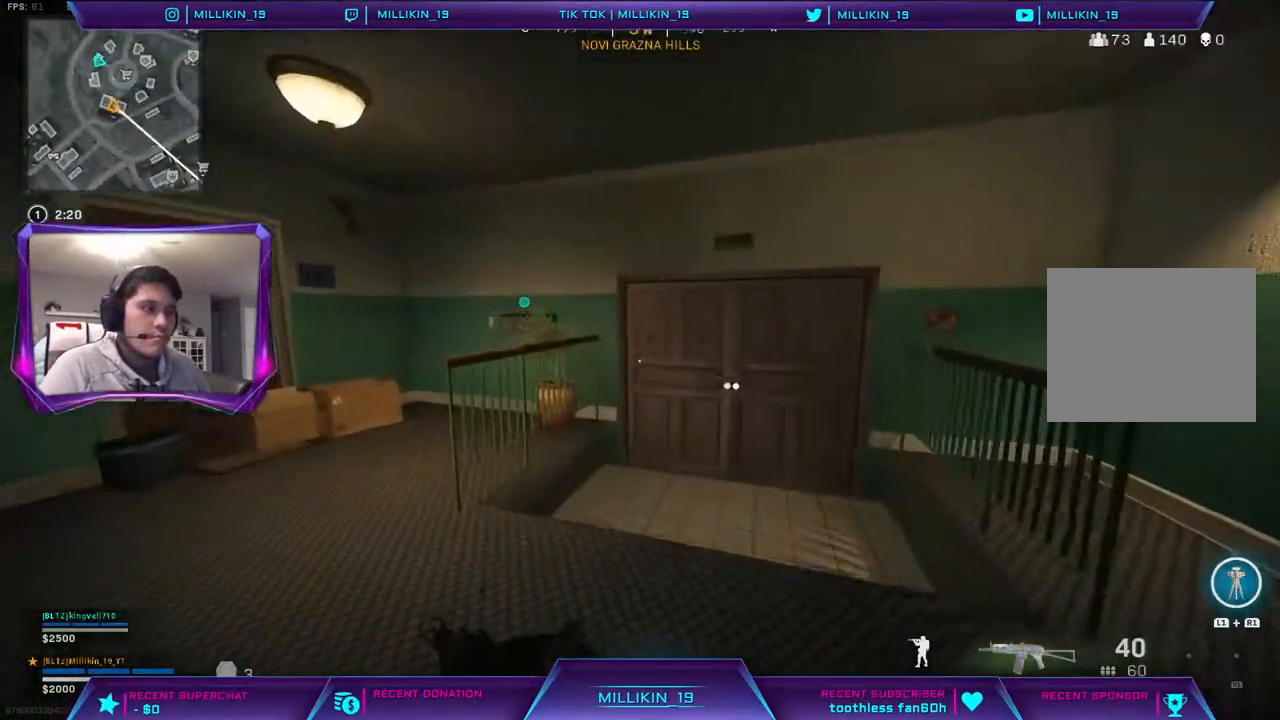
{"buttons": [], "left_stick": "up", "right_stick": "center", "events": []}
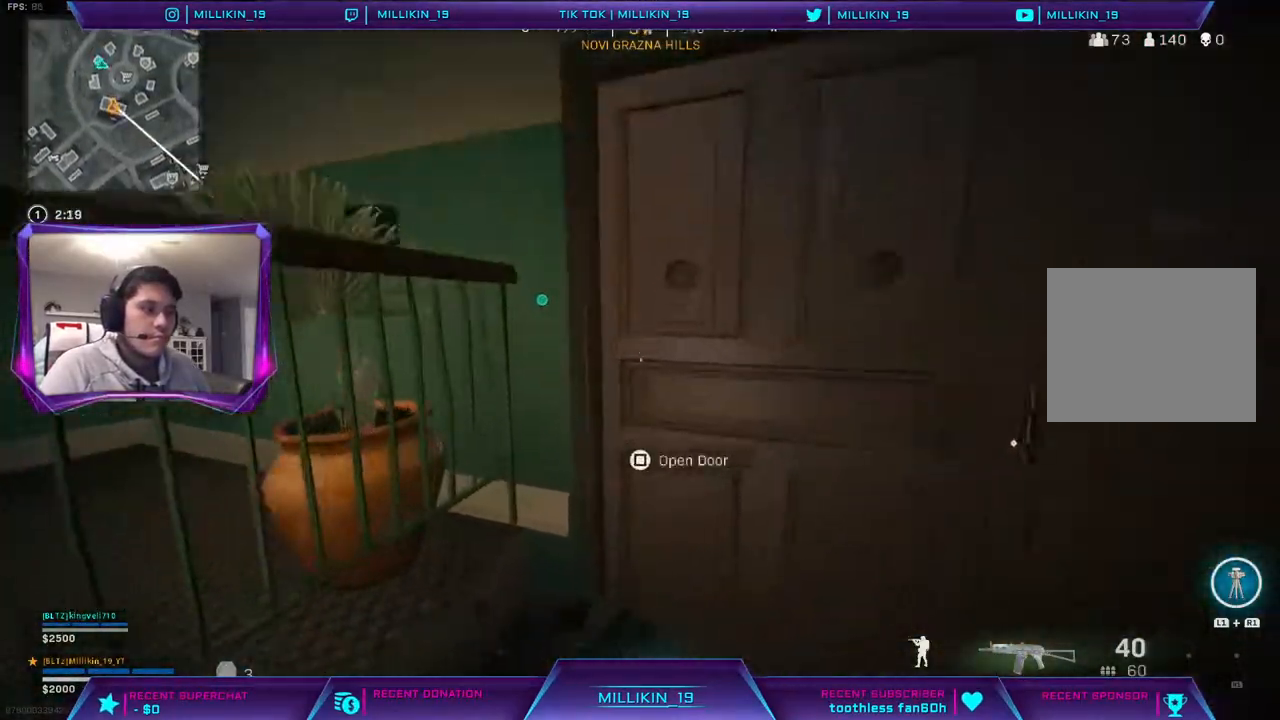
{"buttons": [], "left_stick": "right", "right_stick": "center", "events": [[200, "right_stick", "left"], [217, "left_stick", "up-right"], [333, "left_stick", "right"], [367, "right_stick", "center"], [417, "SQUARE", "down"], [500, "SQUARE", "up"]]}
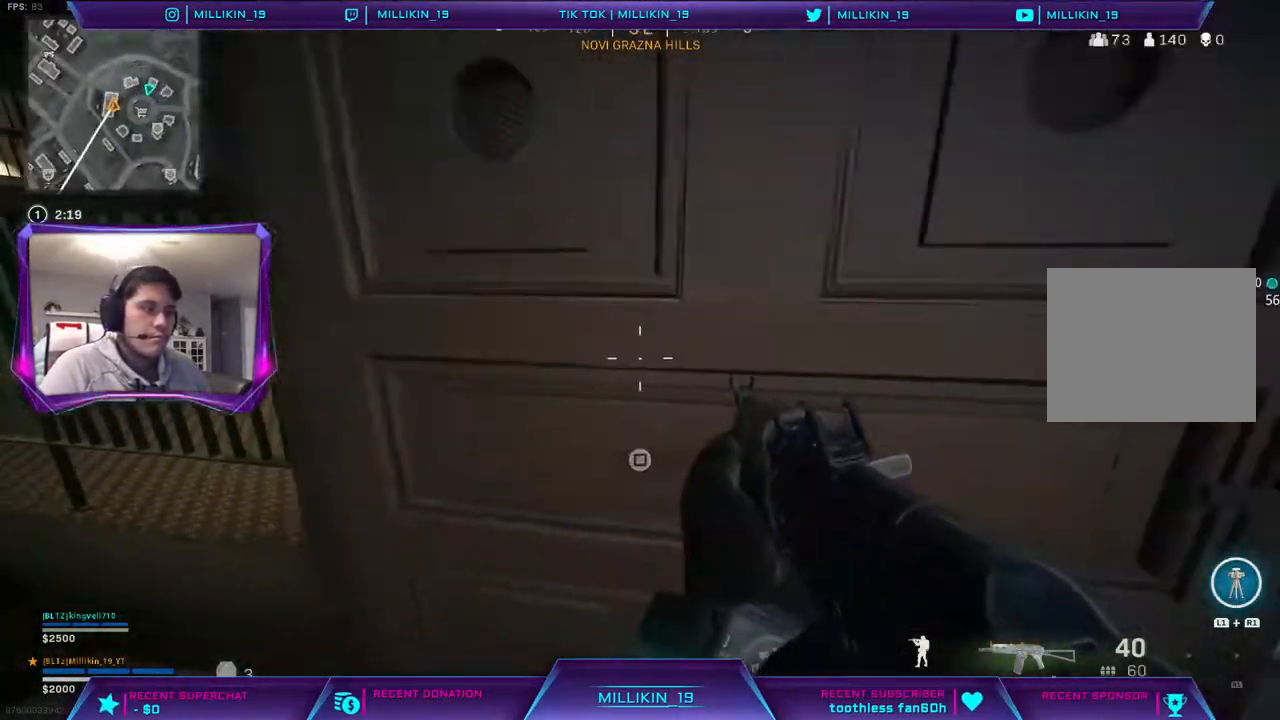
{"buttons": [], "left_stick": "up-right", "right_stick": "center", "events": [[233, "right_stick", "right"], [433, "left_stick", "up-right"], [450, "right_stick", "center"]]}
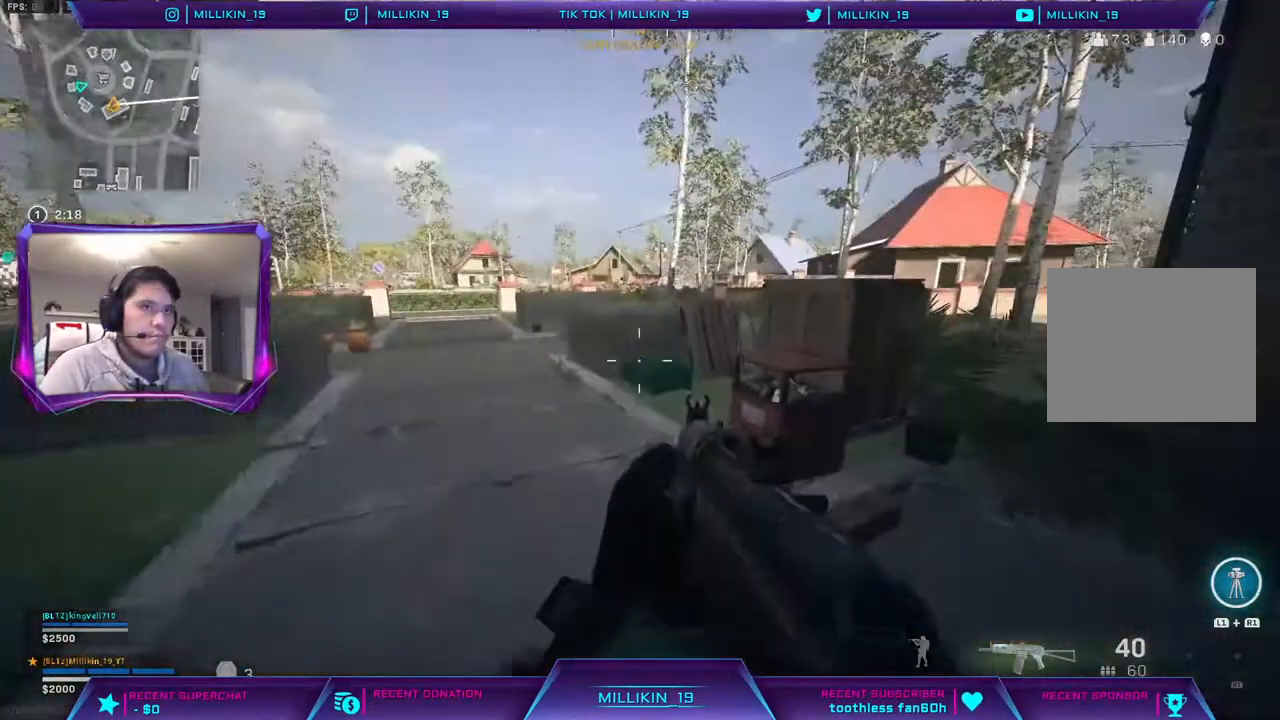
{"buttons": [], "left_stick": "up", "right_stick": "right", "events": [[117, "left_stick", "up"], [167, "right_stick", "left"], [283, "right_stick", "center"], [300, "left_stick", "up-right"], [367, "right_stick", "right"], [433, "left_stick", "up"]]}
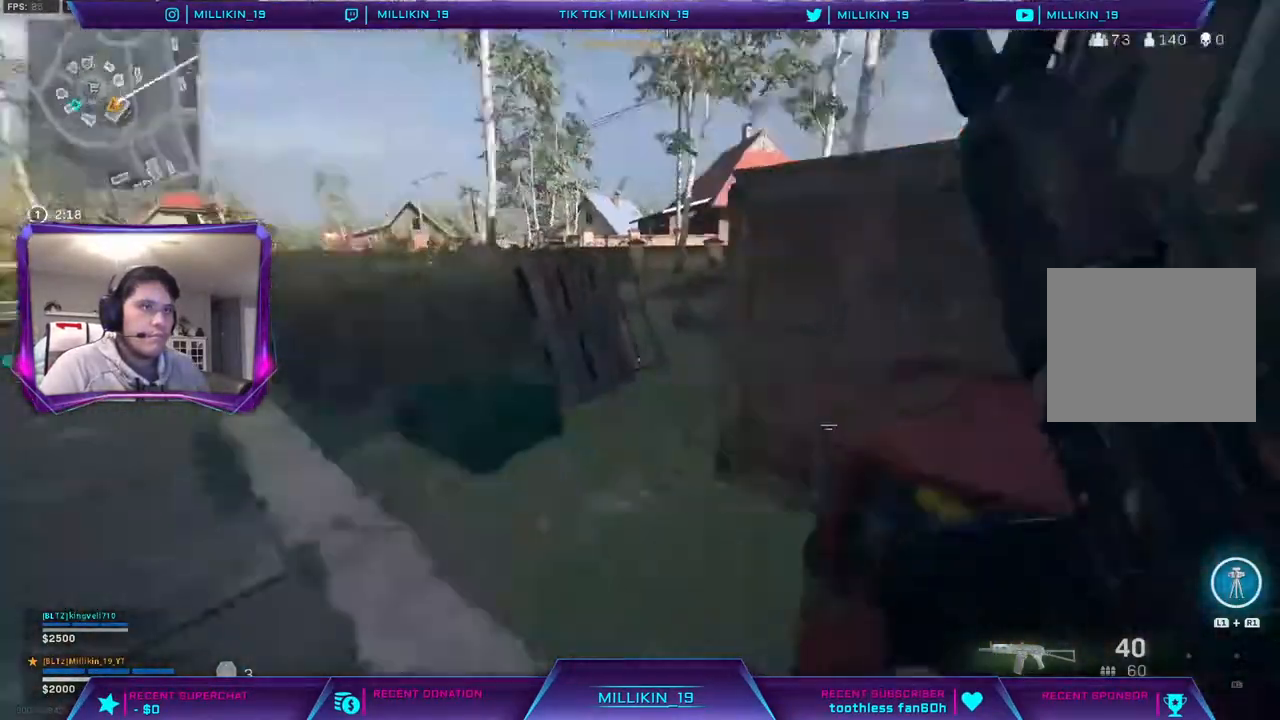
{"buttons": [], "left_stick": "up", "right_stick": "up", "events": [[50, "right_stick", "center"], [400, "right_stick", "up"]]}
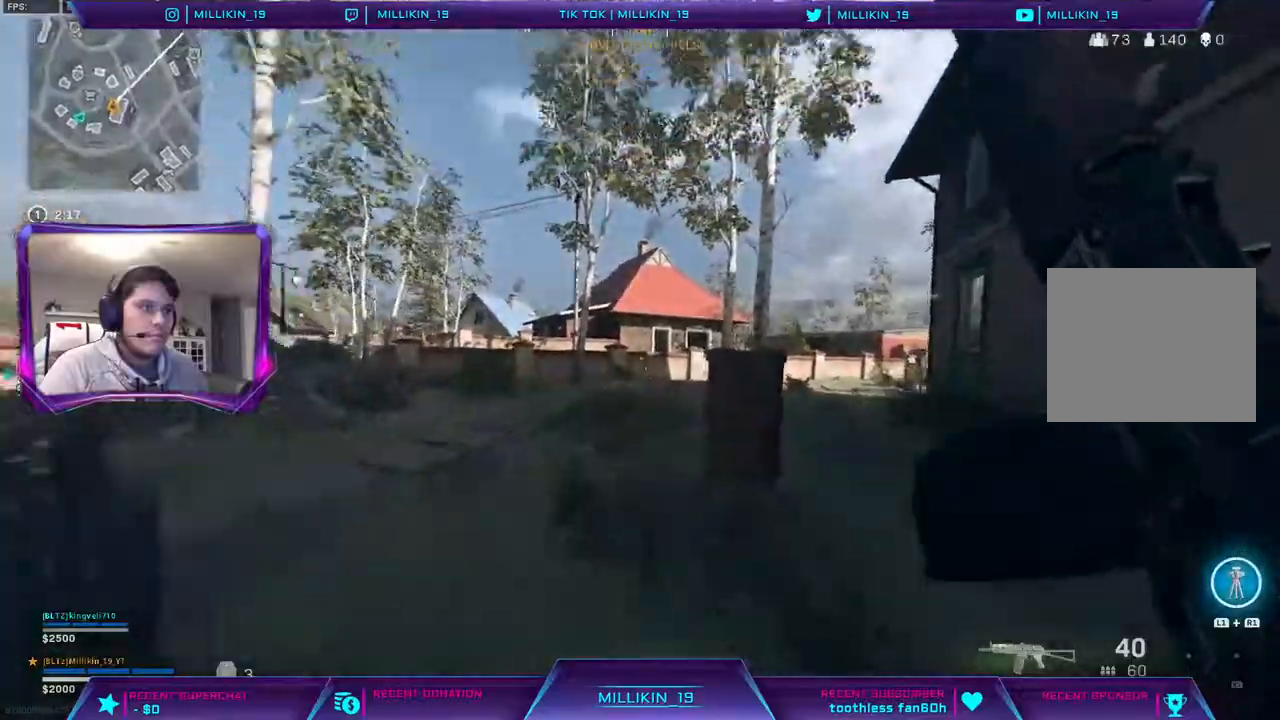
{"buttons": [], "left_stick": "up", "right_stick": "center", "events": [[33, "right_stick", "center"], [133, "CROSS", "down"], [250, "CROSS", "up"]]}
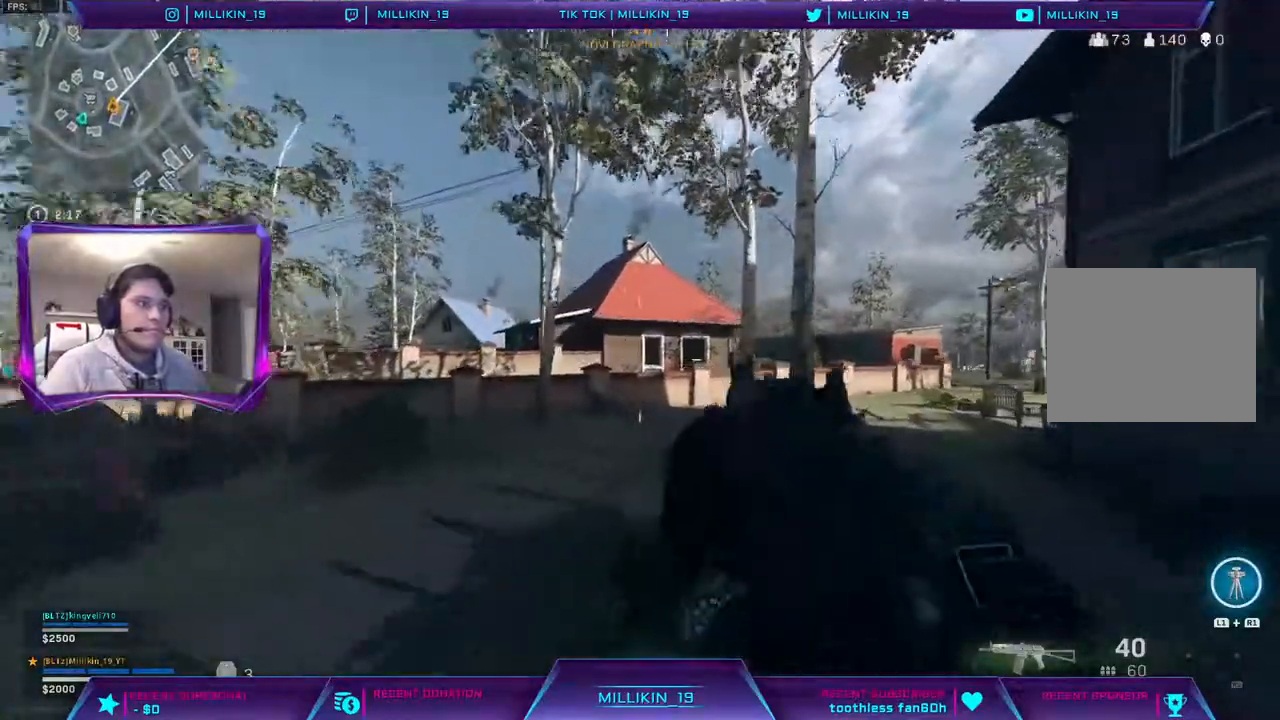
{"buttons": [], "left_stick": "up", "right_stick": "center", "events": [[333, "L3", "down"], [467, "L3", "up"]]}
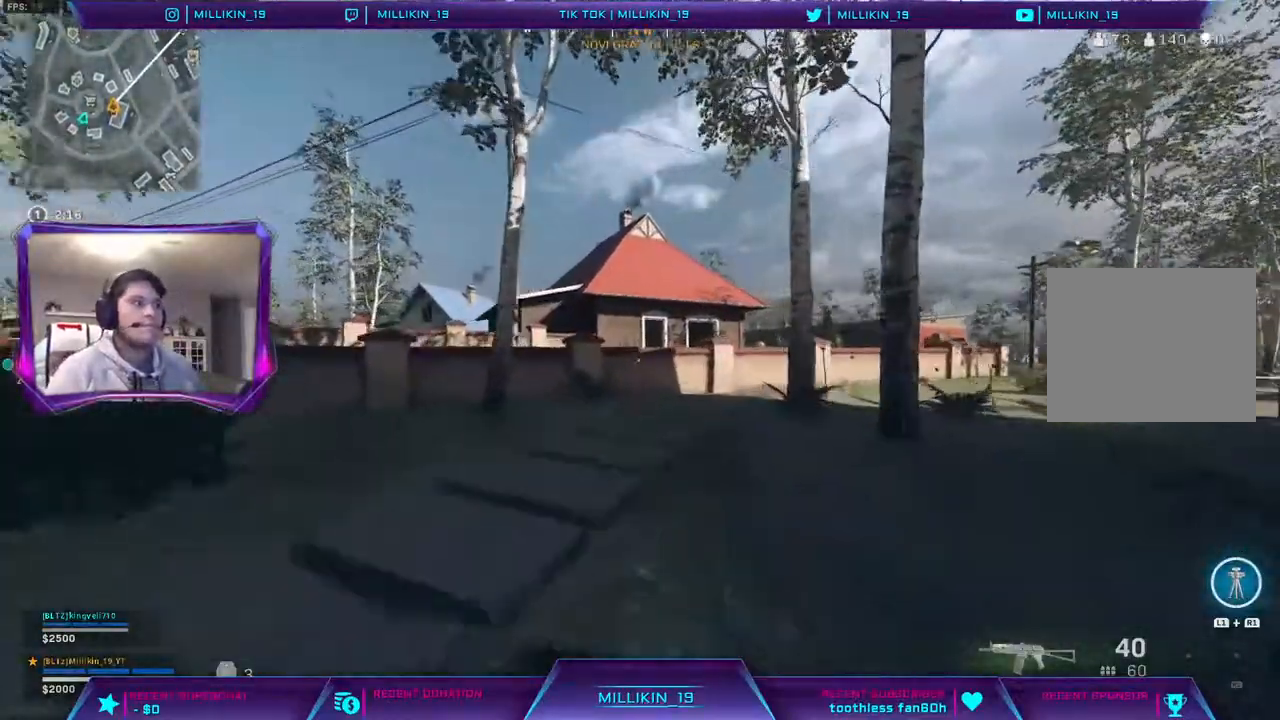
{"buttons": ["R3"], "left_stick": "up", "right_stick": "center", "events": [[33, "R3", "down"], [133, "R3", "up"], [233, "R3", "down"], [300, "R3", "up"], [400, "R3", "down"]]}